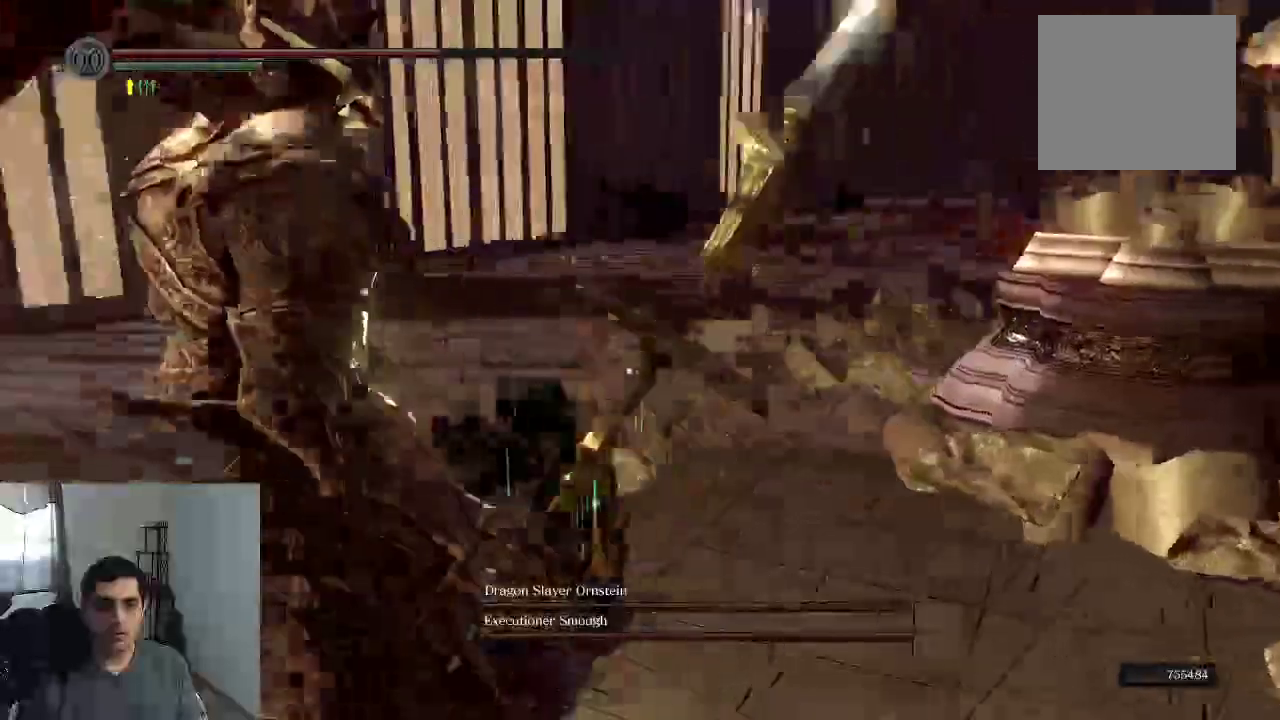
Gameplay with a controller (Xbox layout); each line is a JSON object with the inputs held at the frame after it (dt_ms = milliseconds from this image to that frame). "events" lists button and stick changes between this image and that frame as [ms after this image, input, new state], when the widget could be followed in between. This overlay highlights the sticks when they move; stick clicks (L3 R3) are not distinguishable. Not read: HOME L3 R3 left_stick.
{"dt_ms": 300, "buttons": [], "right_stick": "left", "events": [[167, "L2", "down"], [217, "L2", "up"]]}
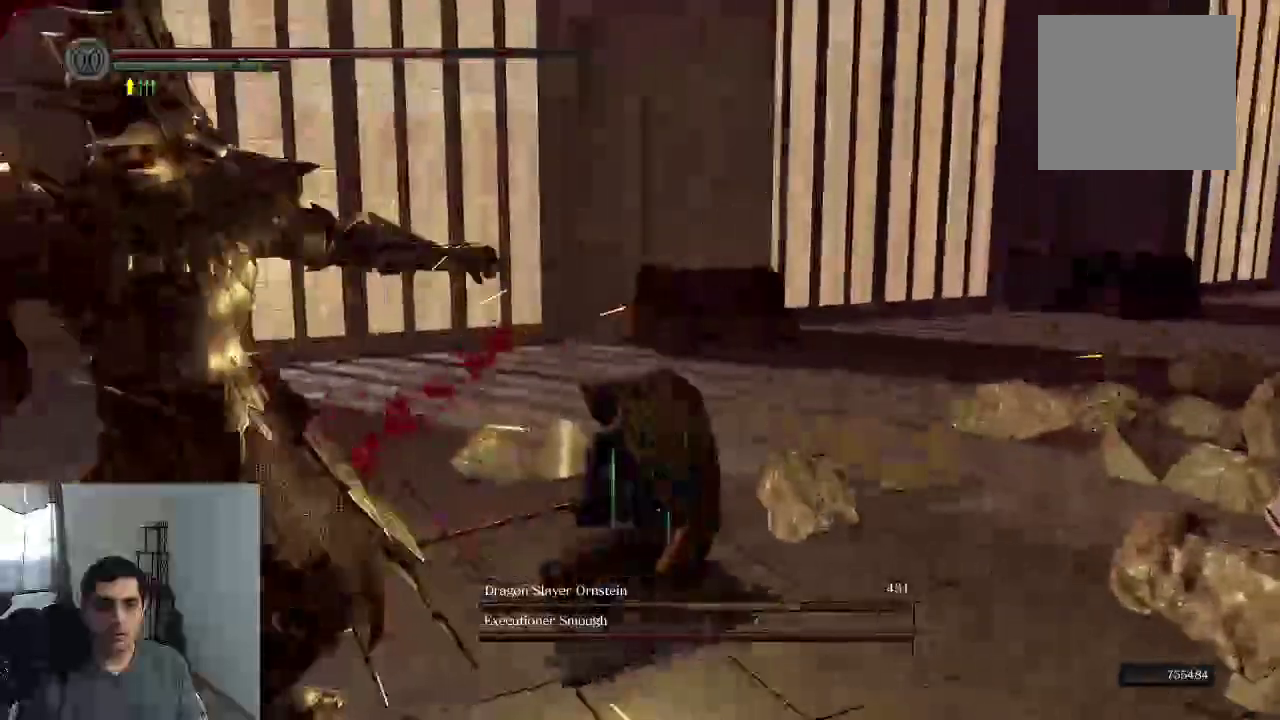
{"dt_ms": 600, "buttons": [], "right_stick": "center"}
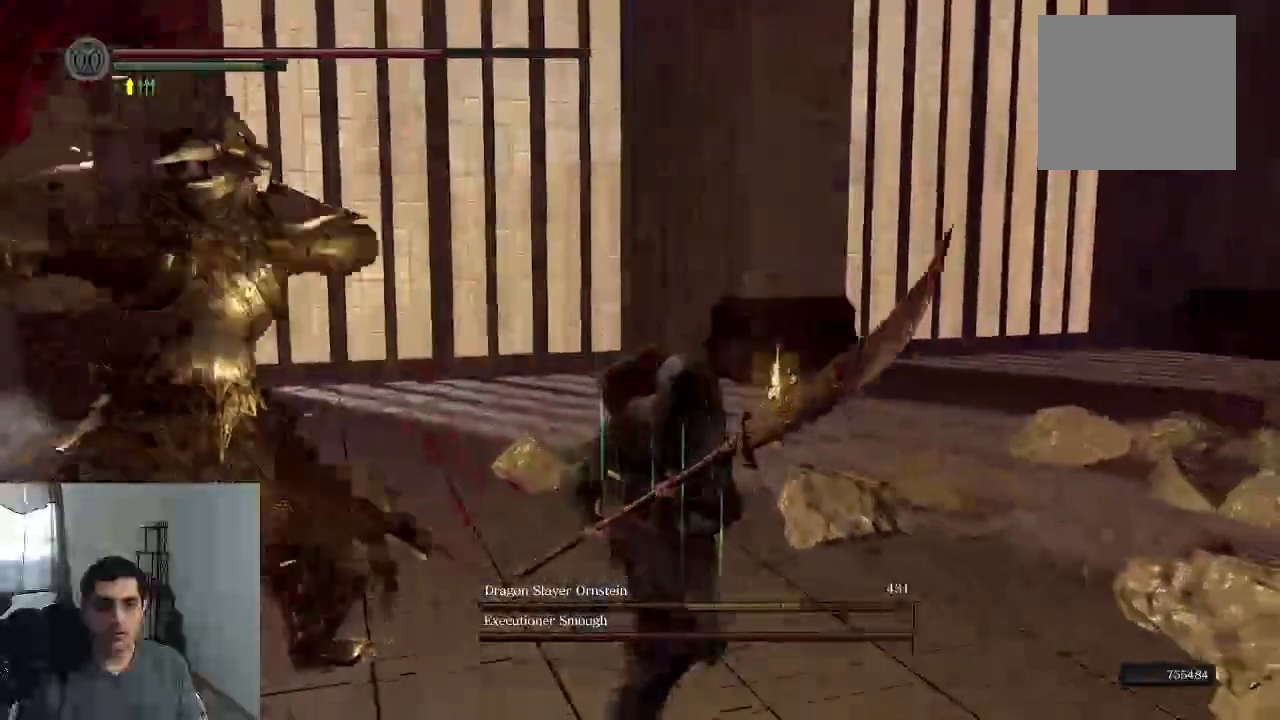
{"dt_ms": 400, "buttons": [], "right_stick": "center"}
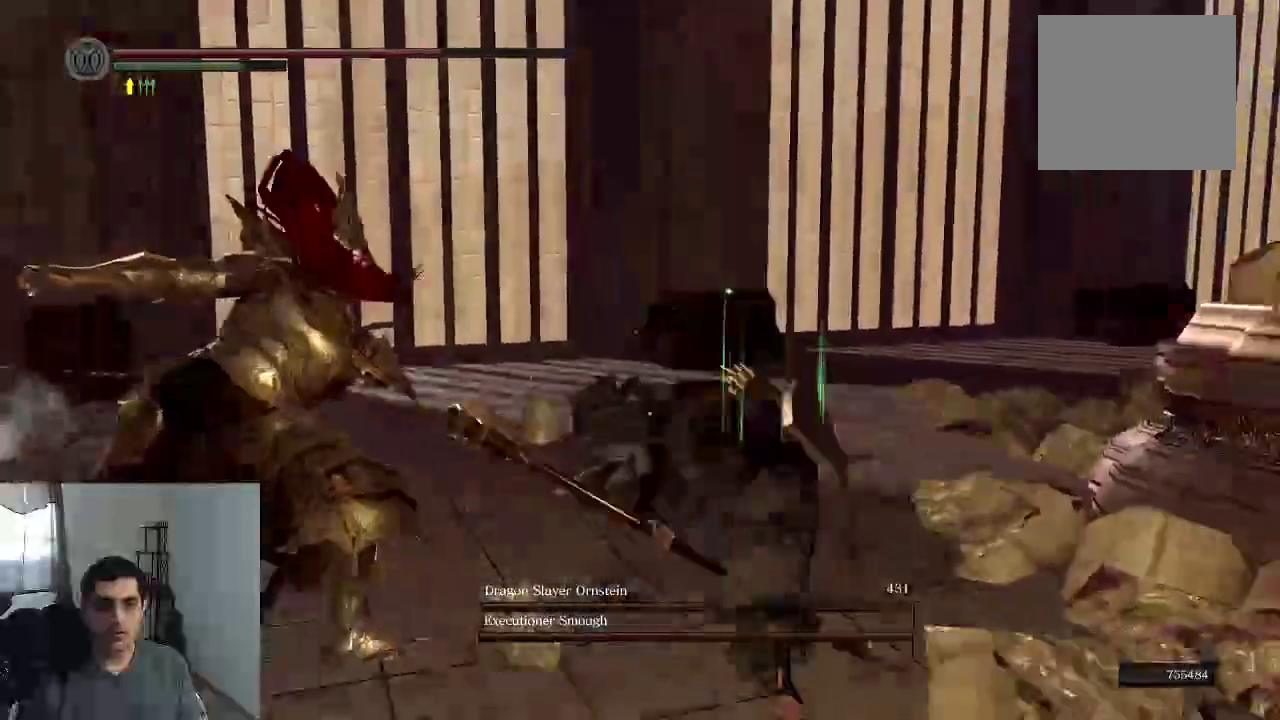
{"dt_ms": 300, "buttons": [], "right_stick": "right", "events": [[183, "right_stick", "right"]]}
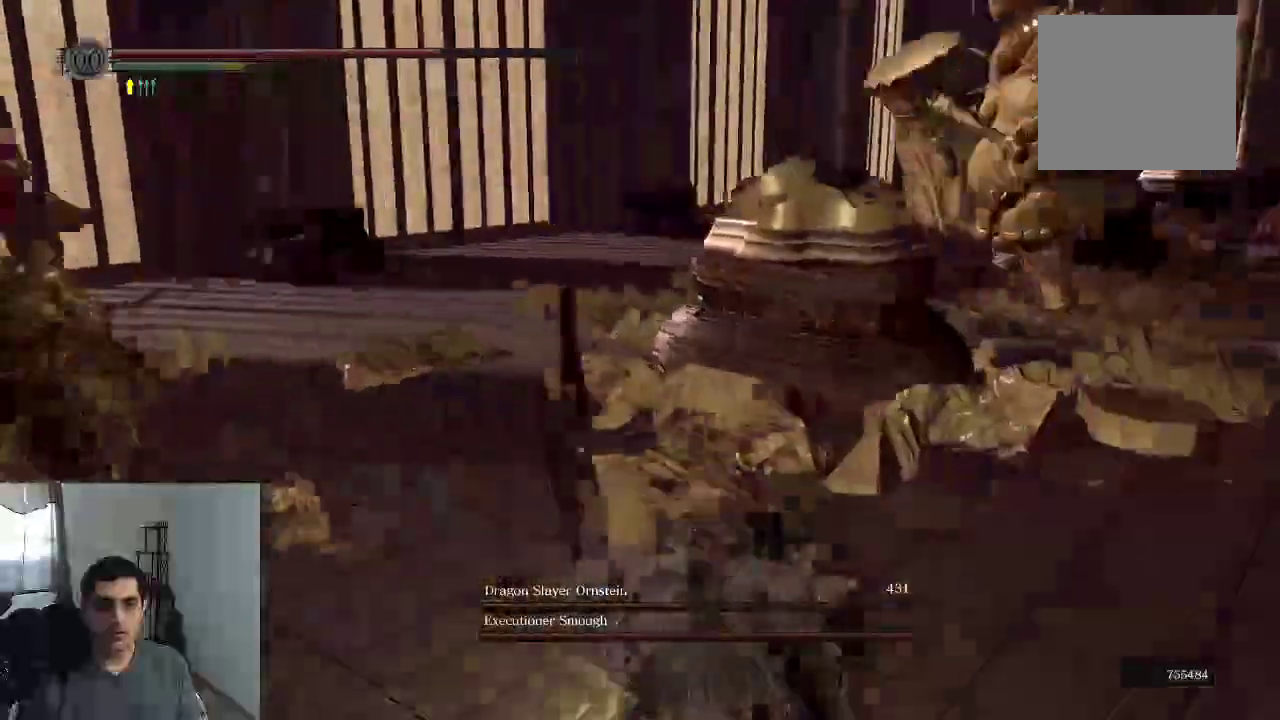
{"dt_ms": 800, "buttons": [], "right_stick": "center", "events": [[17, "right_stick", "center"], [550, "right_stick", "left"], [783, "right_stick", "center"]]}
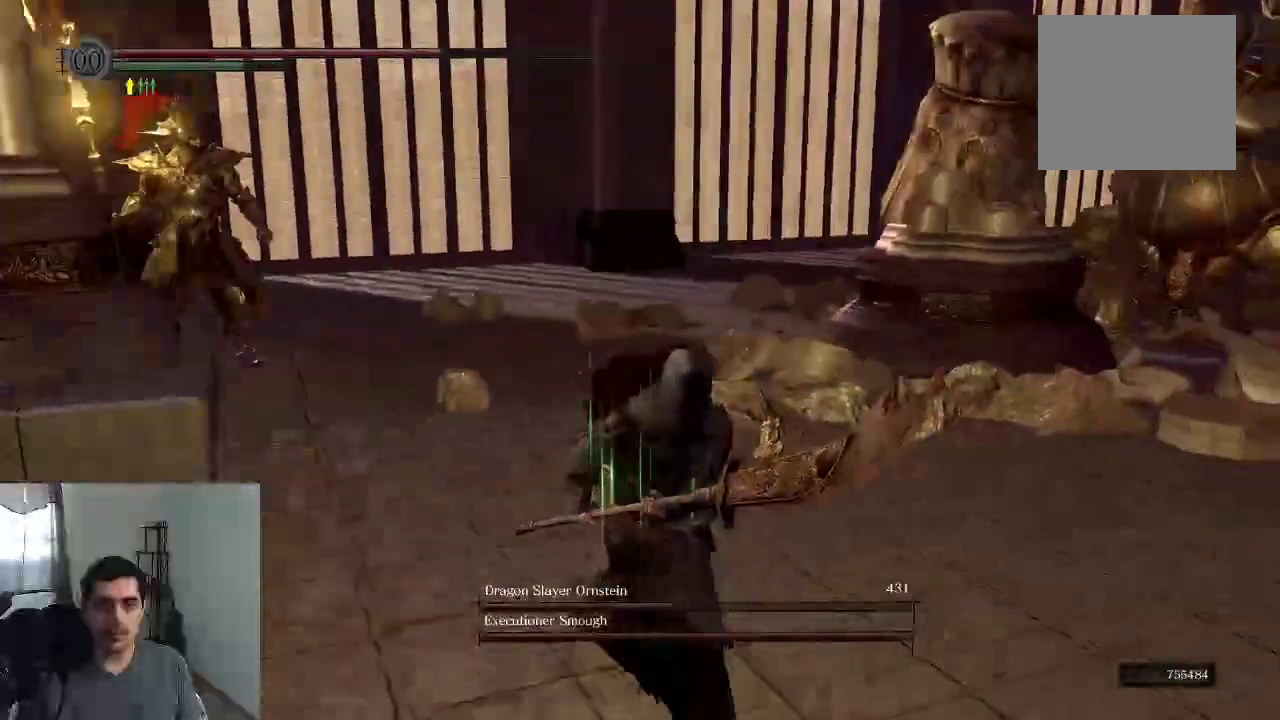
{"dt_ms": 400, "buttons": [], "right_stick": "left", "events": [[267, "right_stick", "left"]]}
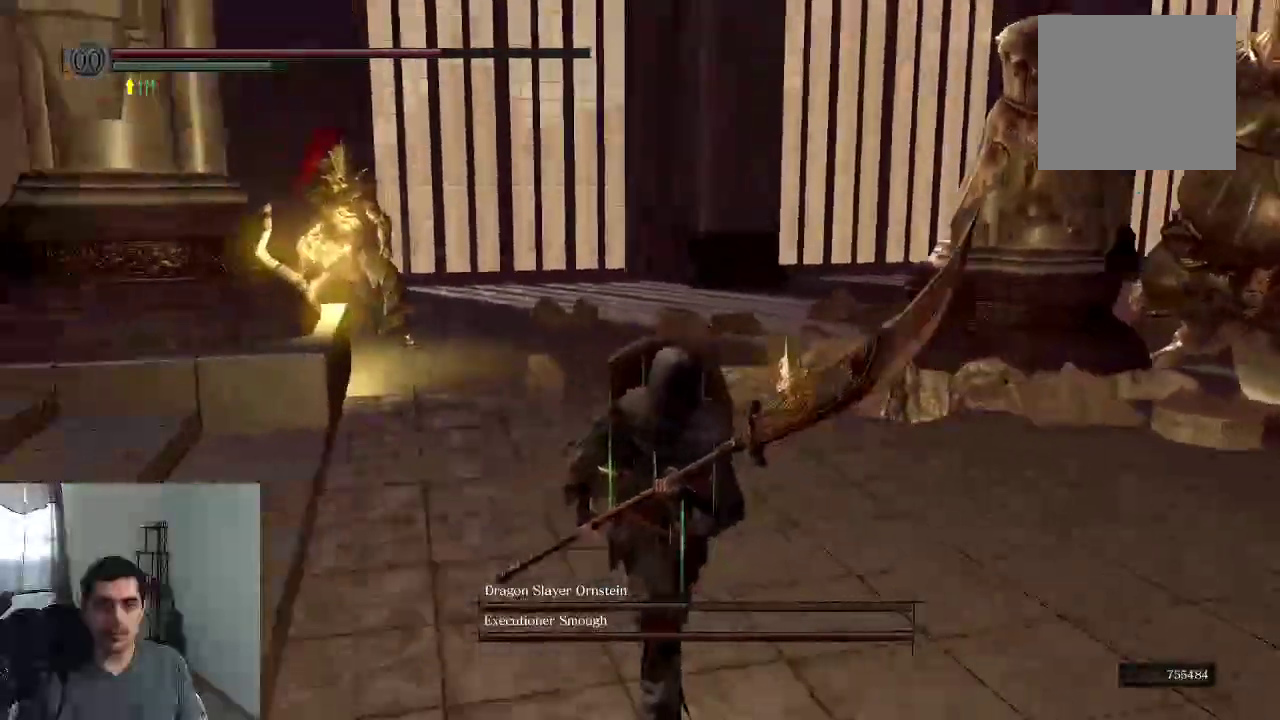
{"dt_ms": 400, "buttons": [], "right_stick": "center", "events": [[83, "right_stick", "center"]]}
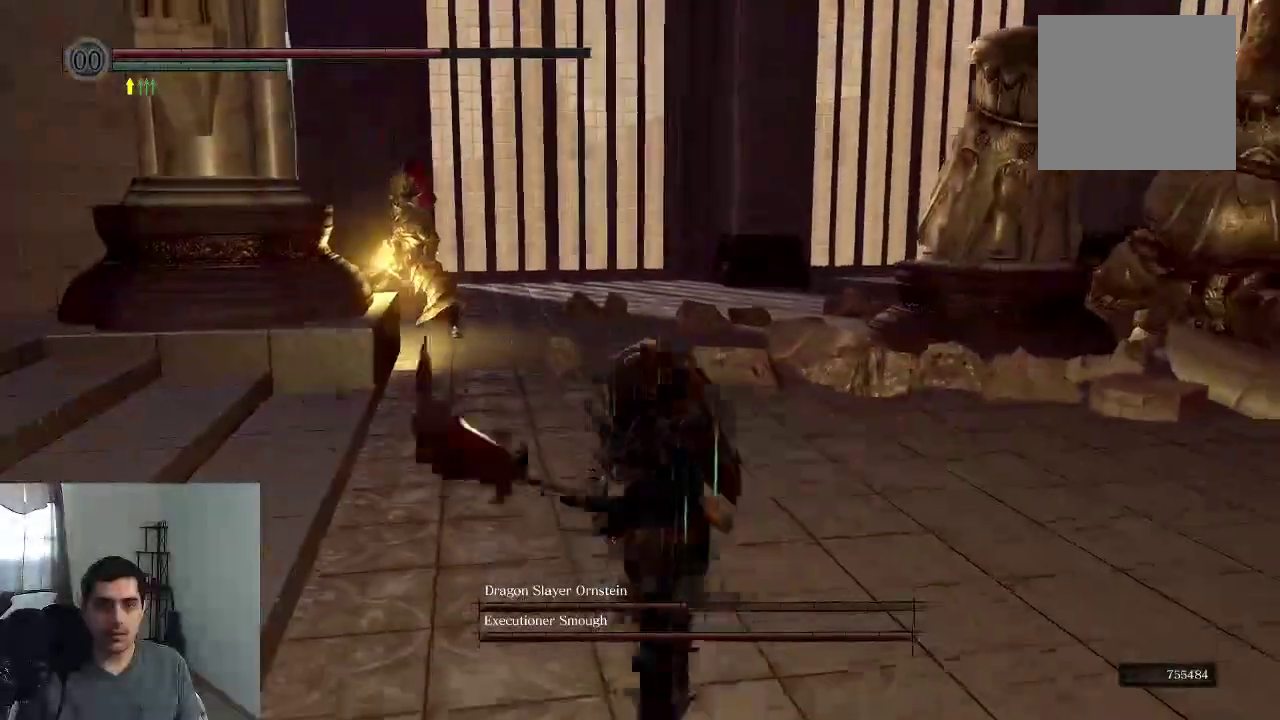
{"dt_ms": 700, "buttons": [], "right_stick": "right", "events": [[367, "right_stick", "right"]]}
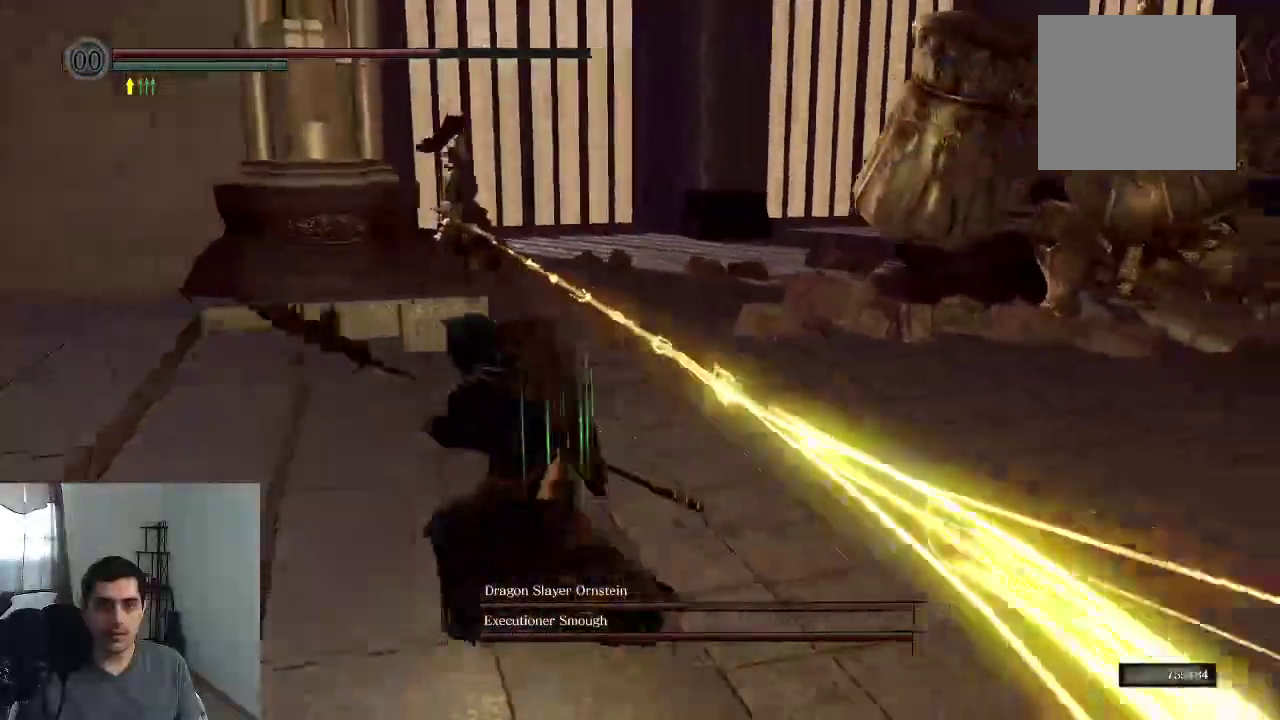
{"dt_ms": 400, "buttons": [], "right_stick": "left"}
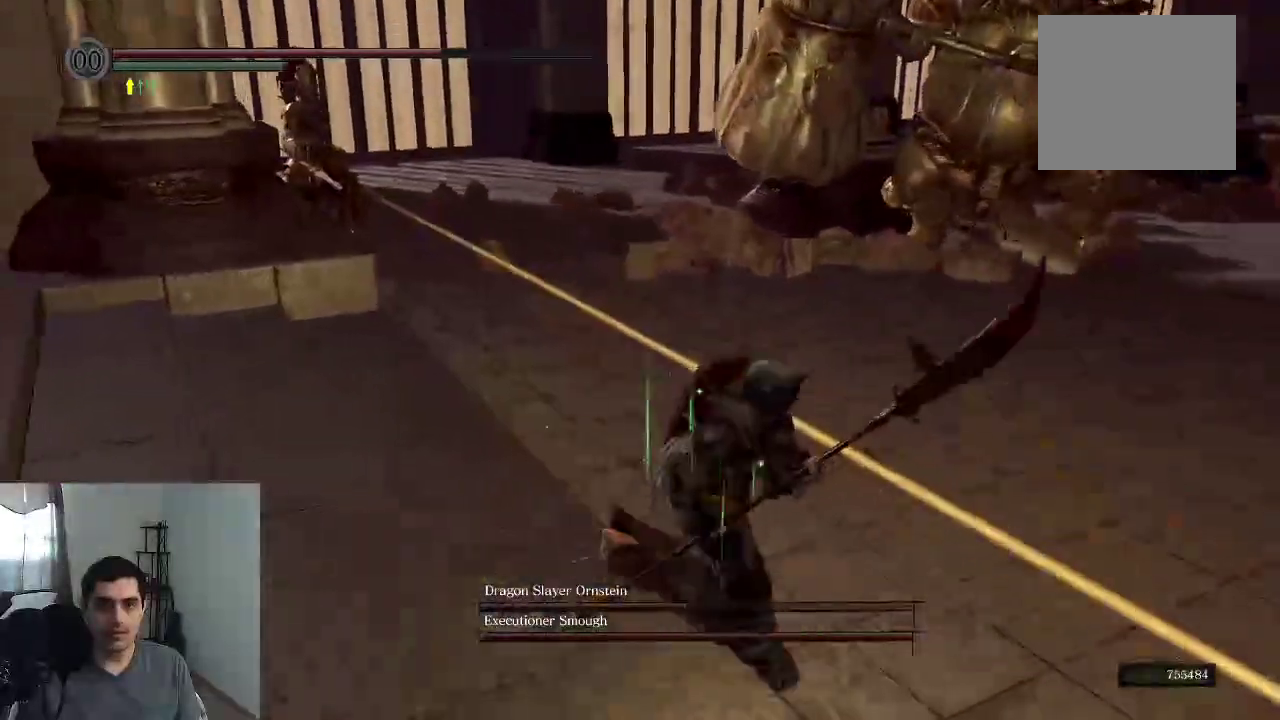
{"dt_ms": 400, "buttons": [], "right_stick": "left", "events": [[67, "right_stick", "center"], [217, "right_stick", "left"]]}
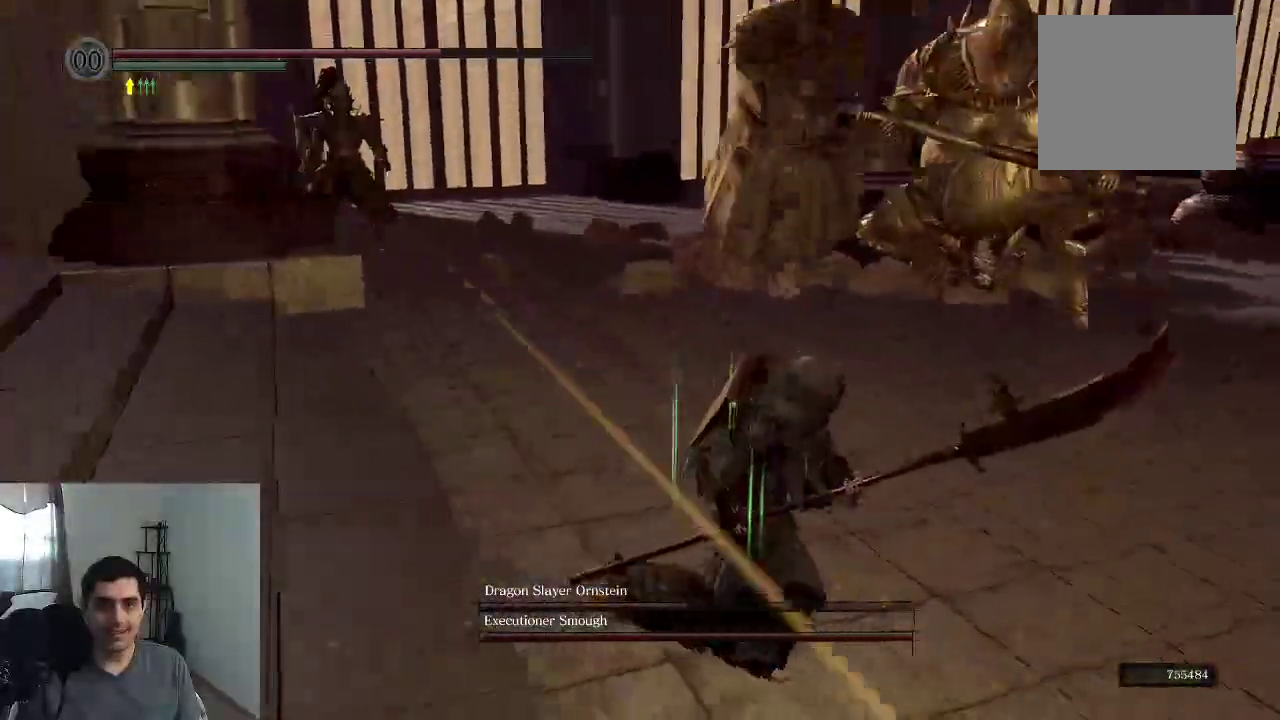
{"dt_ms": 700, "buttons": [], "right_stick": "center"}
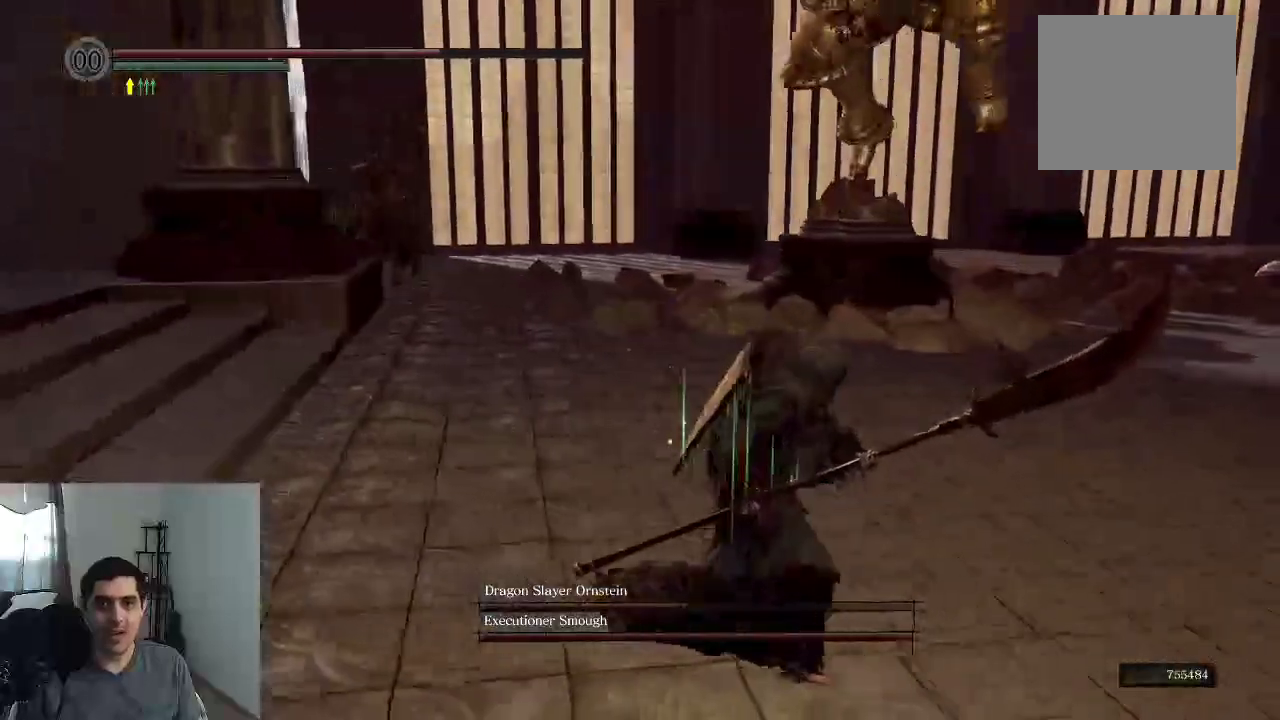
{"dt_ms": 400, "buttons": [], "right_stick": "center"}
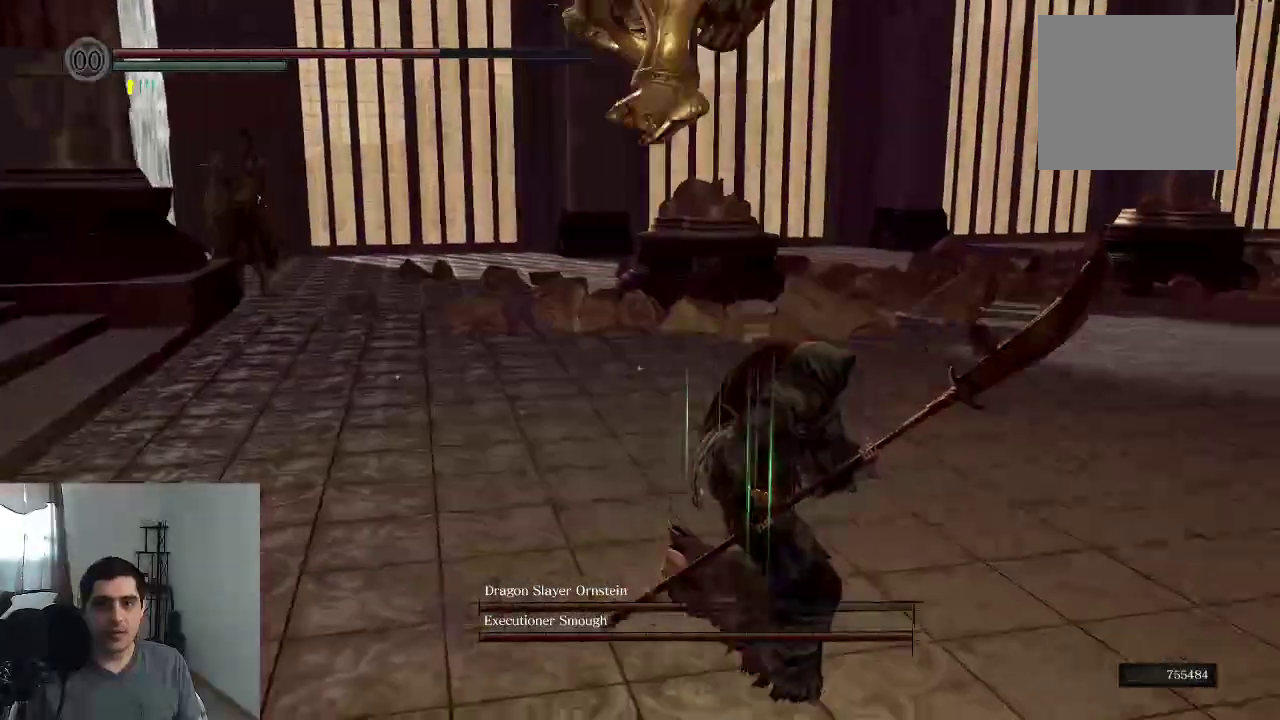
{"dt_ms": 400, "buttons": [], "right_stick": "left", "events": [[50, "B", "down"], [150, "B", "up"], [367, "right_stick", "left"]]}
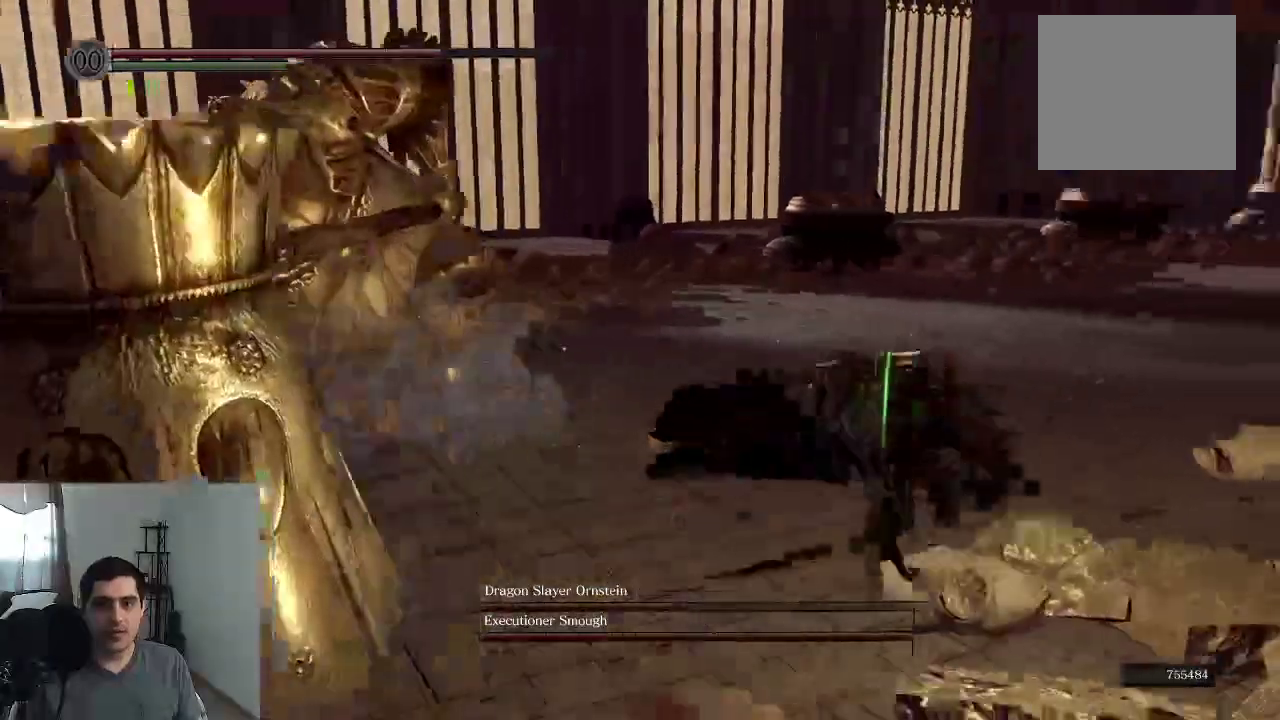
{"dt_ms": 800, "buttons": [], "right_stick": "left", "events": [[533, "right_stick", "center"], [800, "right_stick", "left"]]}
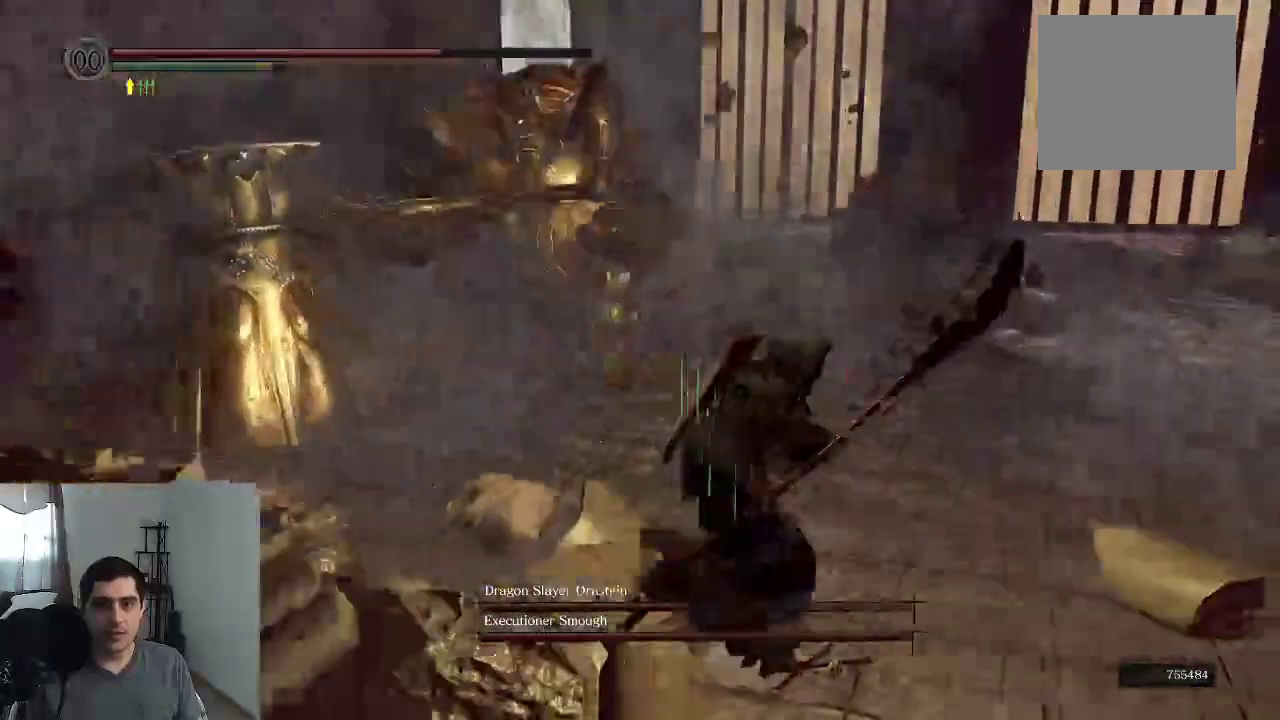
{"dt_ms": 300, "buttons": [], "right_stick": "center"}
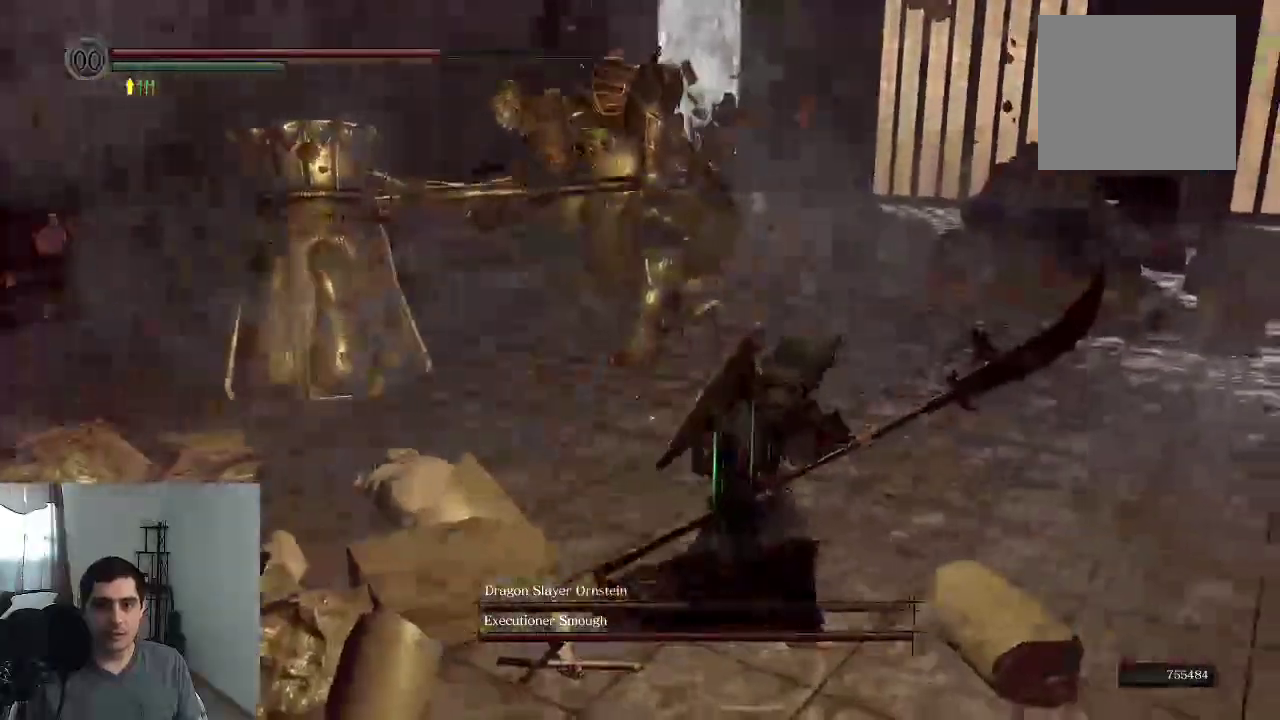
{"dt_ms": 500, "buttons": [], "right_stick": "left"}
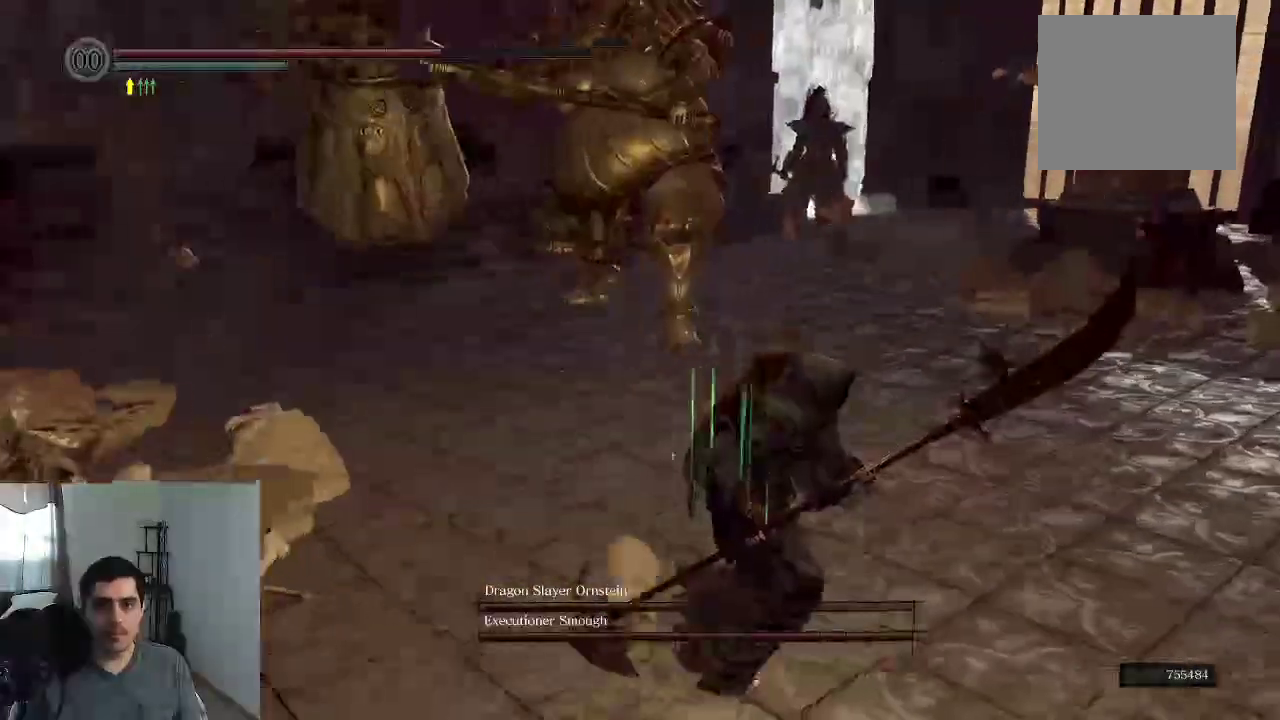
{"dt_ms": 700, "buttons": [], "right_stick": "center", "events": [[33, "right_stick", "center"], [317, "right_stick", "left"], [517, "right_stick", "center"]]}
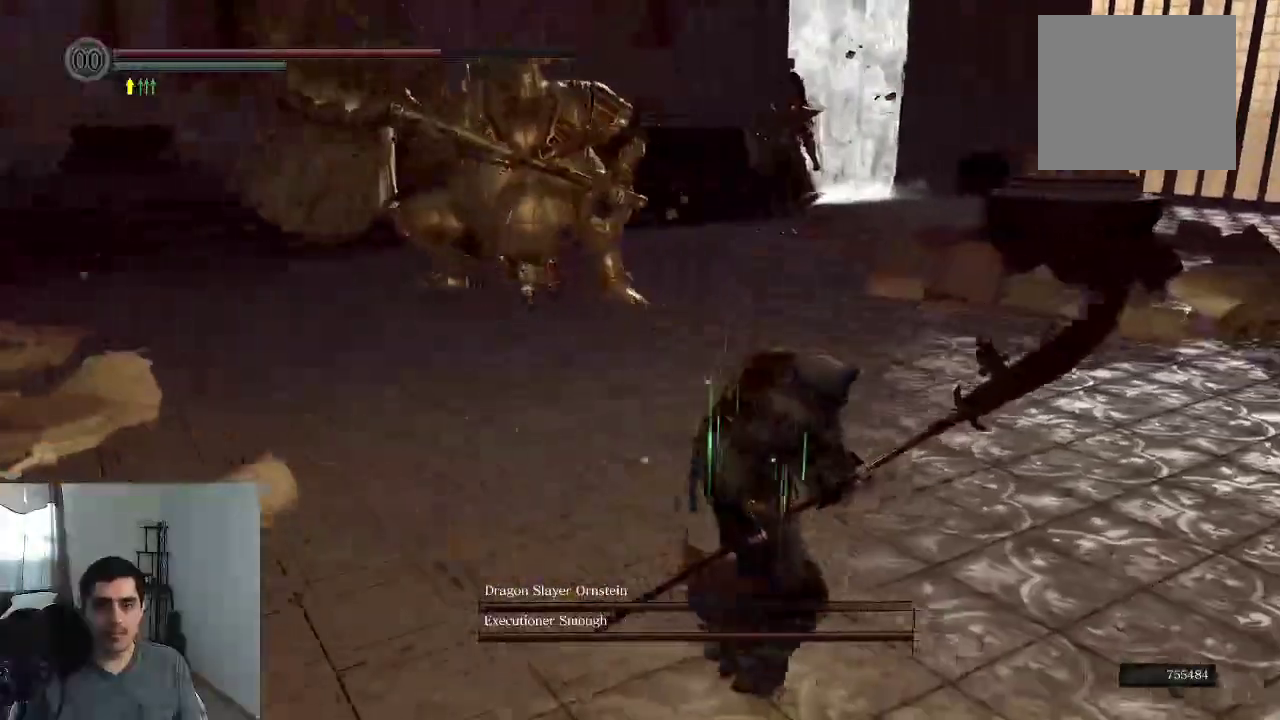
{"dt_ms": 300, "buttons": [], "right_stick": "left", "events": [[150, "right_stick", "left"]]}